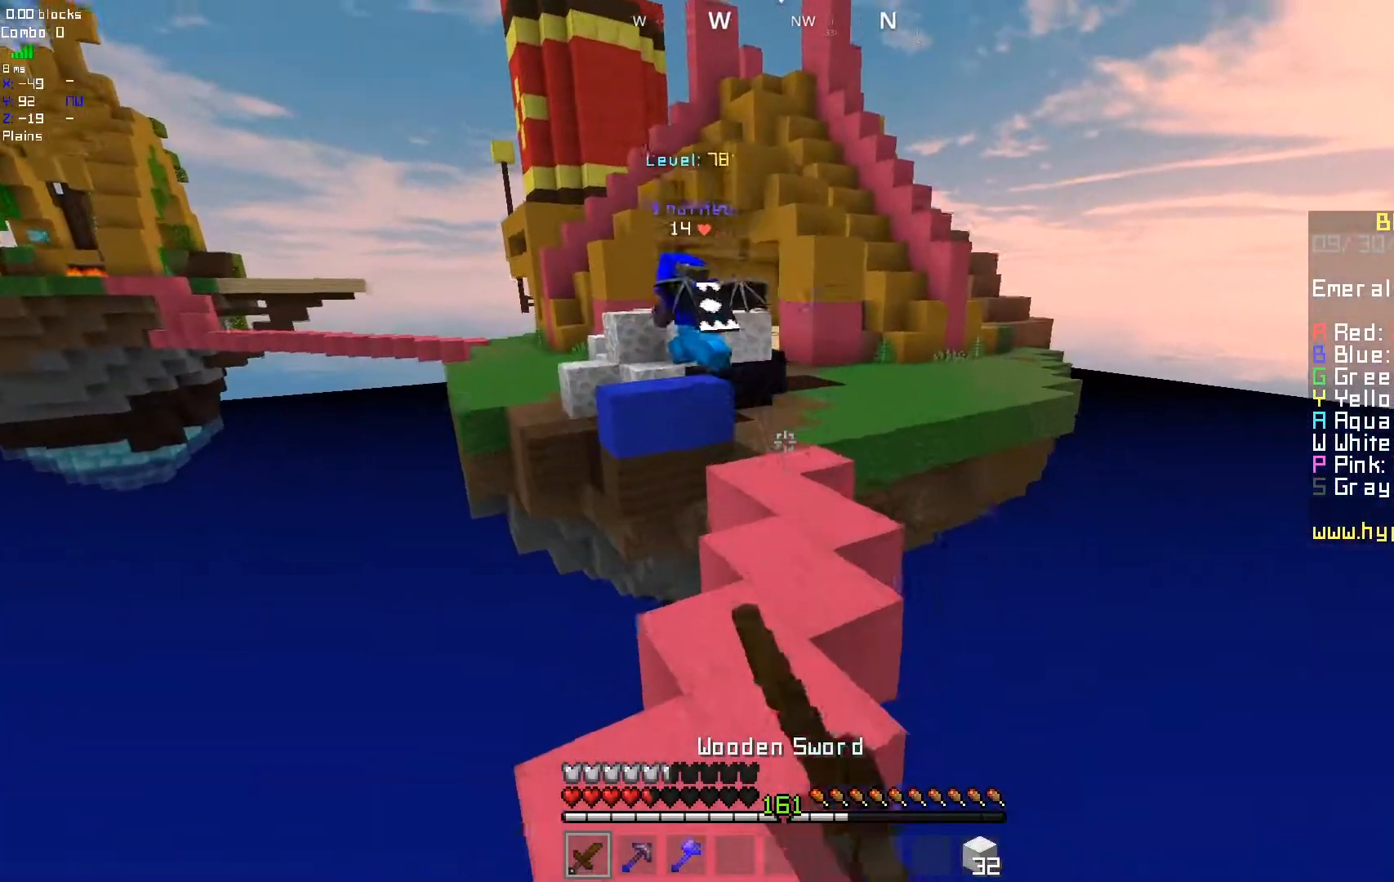
Gameplay with keyboard and mouse; each line is a JSON object with the keys and mouse buttons held at the frame after it. "events" lists presses ("down") and releases ("up") of "a", "d", "s", "space", "w", "mouse_left" and "mouse_right" between this image and that frame as [ms after this image, input, new state], when the widget could be followed in between. "mouse_left", "mouse_right" = the "left", "right" buttons of the "mouse" list. No other keys are recorded. Fast repeated clicks can show as one long hold. Mouse movement is not recorded.
{"keys": ["d"], "mouse": [], "events": [[167, "mouse_left", "up"]]}
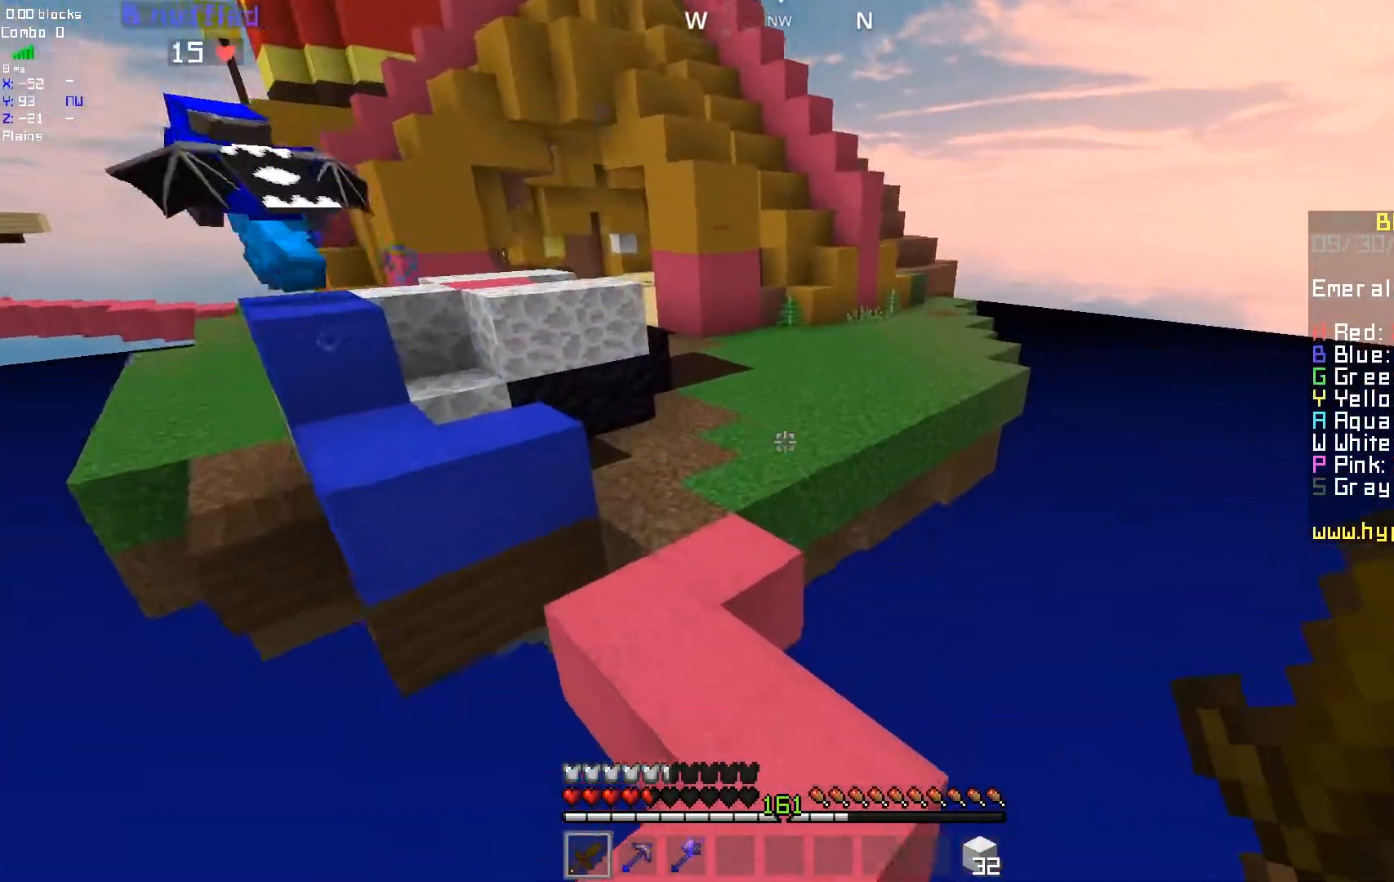
{"keys": [], "mouse": [], "events": [[83, "d", "up"], [250, "d", "down"], [467, "d", "up"]]}
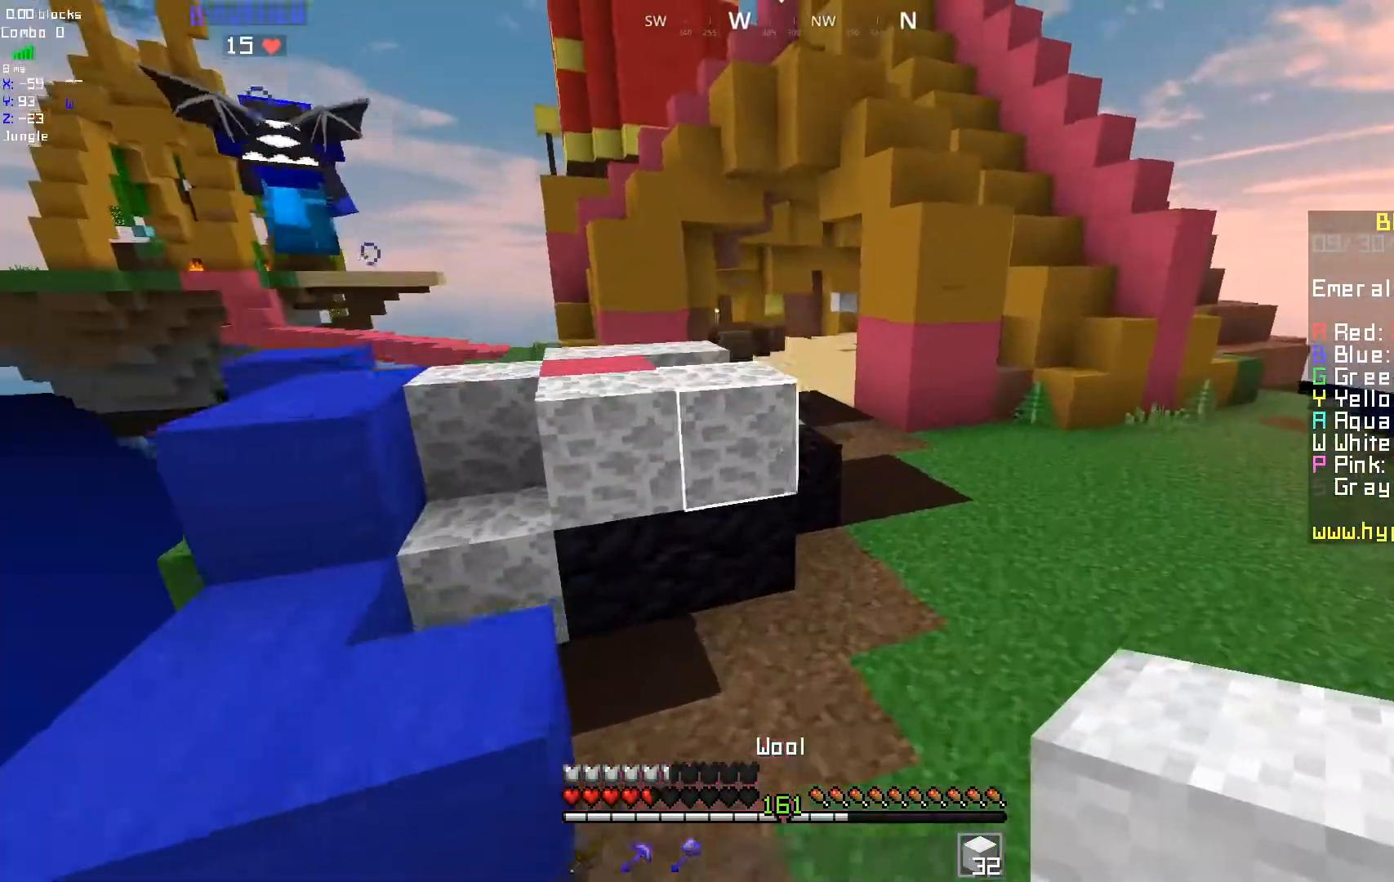
{"keys": ["d"], "mouse": [], "events": [[167, "d", "down"]]}
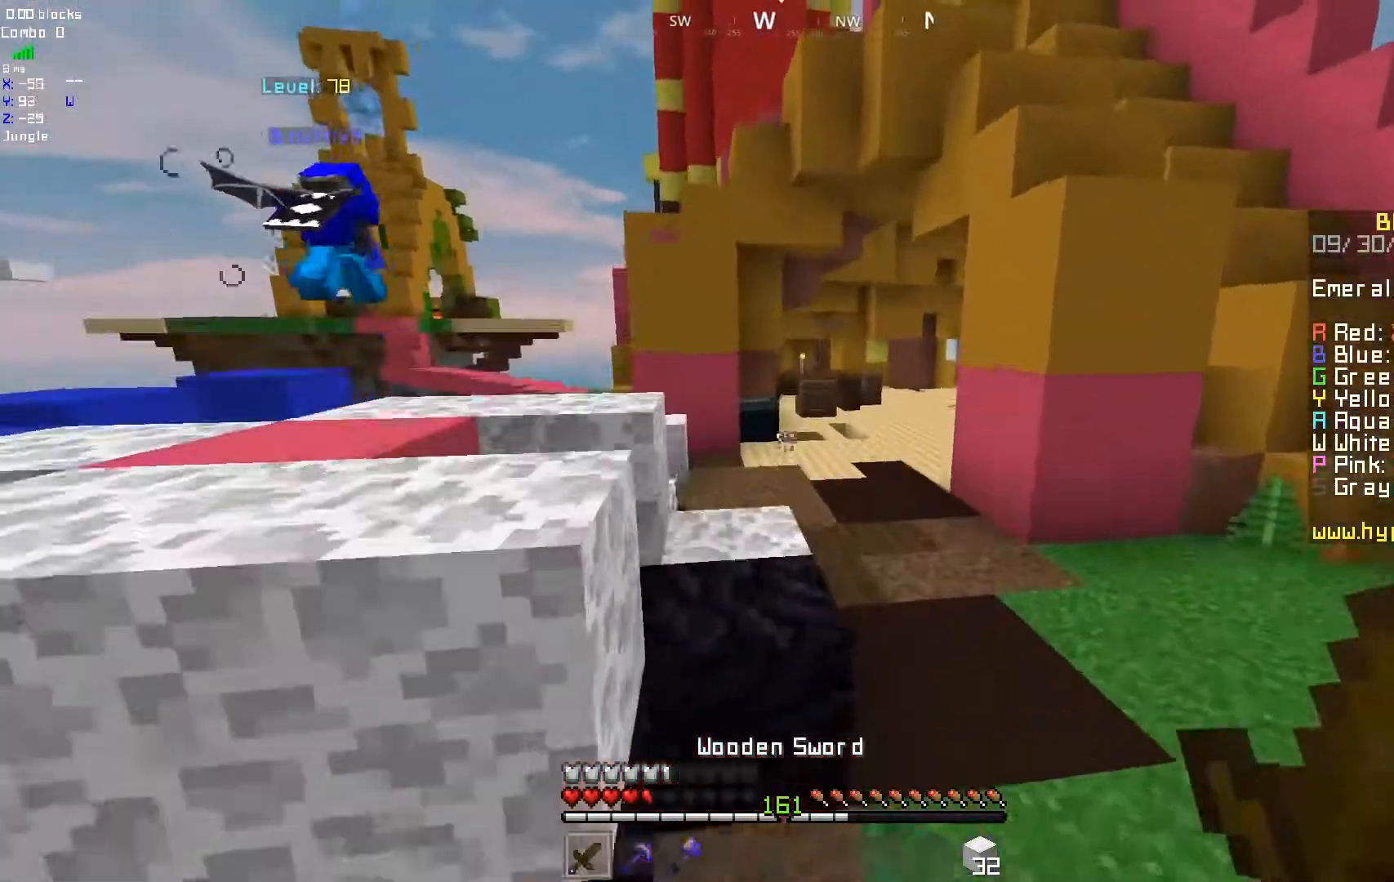
{"keys": [], "mouse": [], "events": [[100, "d", "up"]]}
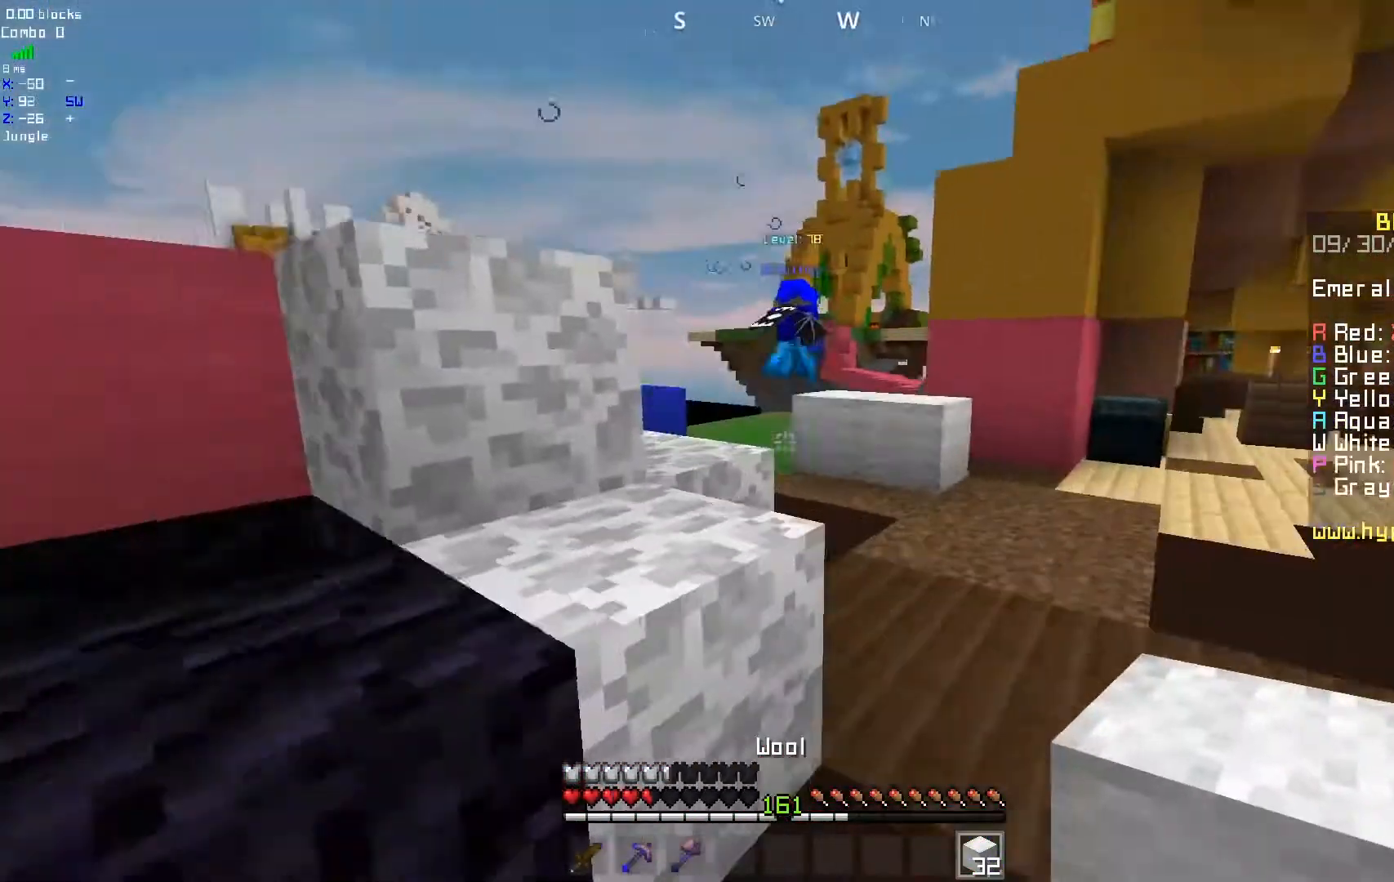
{"keys": [], "mouse": [], "events": [[50, "d", "down"], [300, "d", "up"]]}
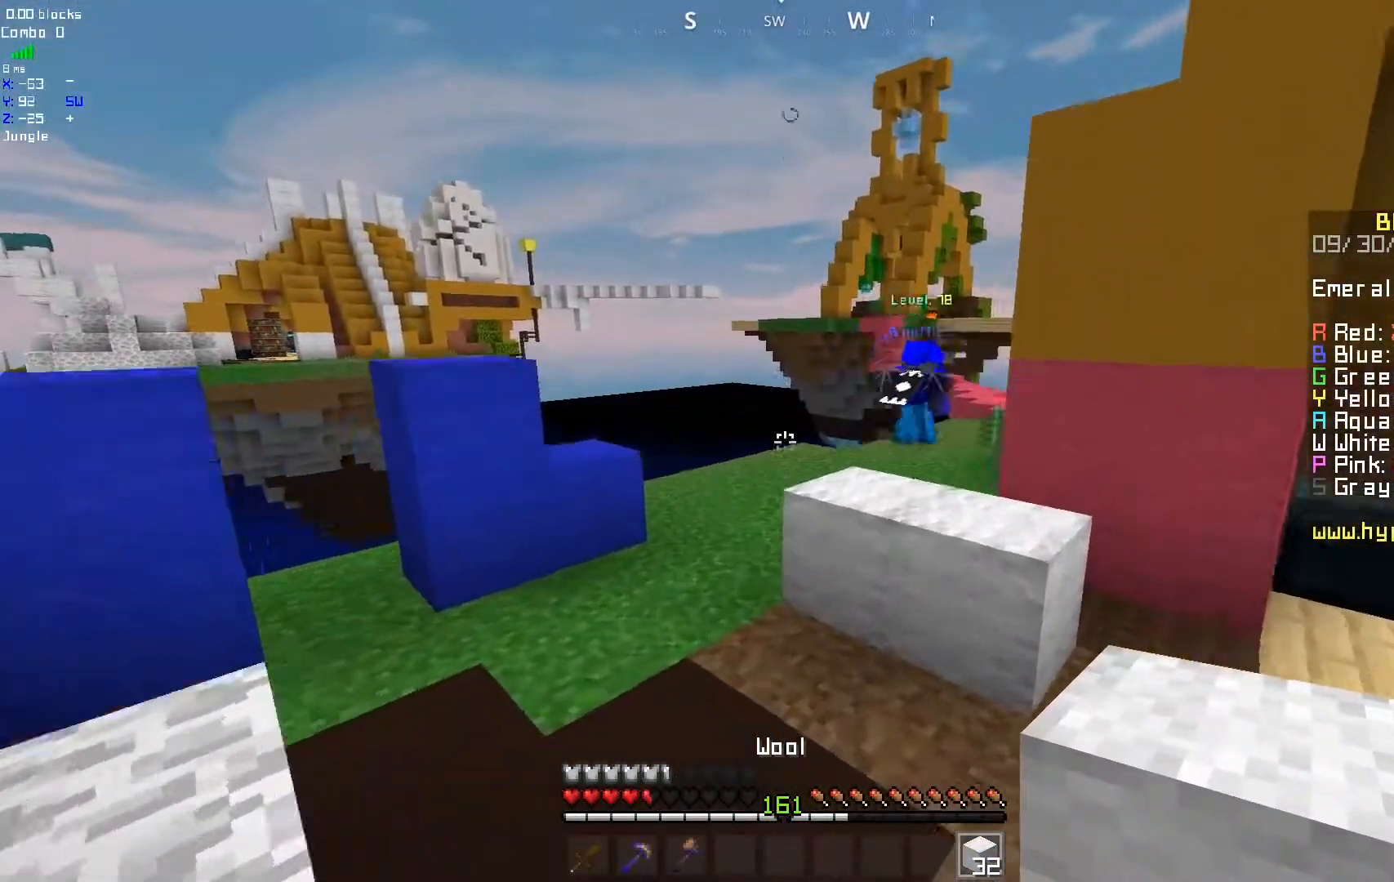
{"keys": [], "mouse": [], "events": [[83, "d", "down"], [433, "d", "up"]]}
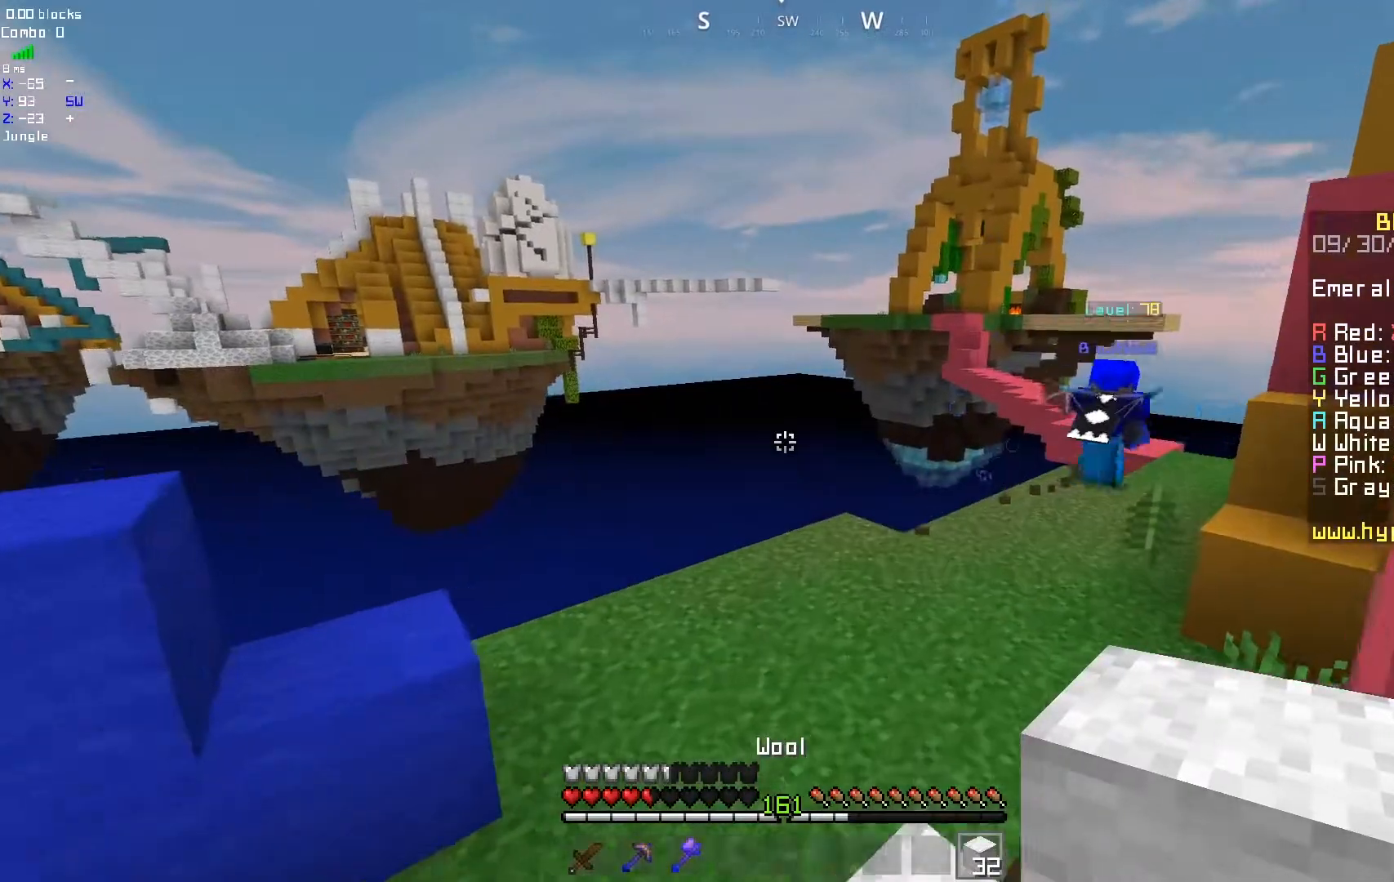
{"keys": [], "mouse": [], "events": [[83, "d", "down"], [400, "d", "up"]]}
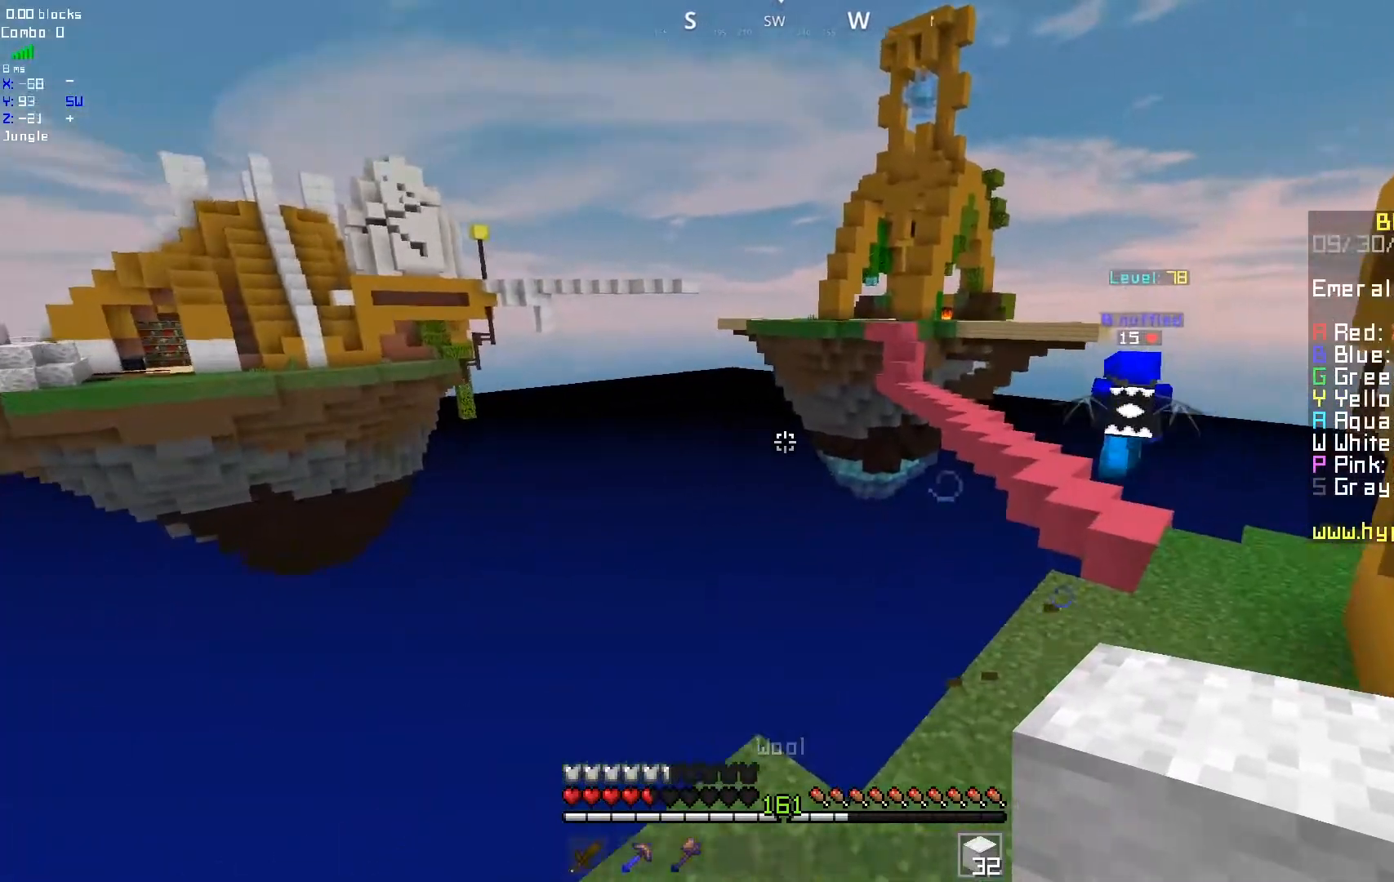
{"keys": ["d"], "mouse": ["left"], "events": [[50, "d", "down"], [183, "mouse_left", "down"]]}
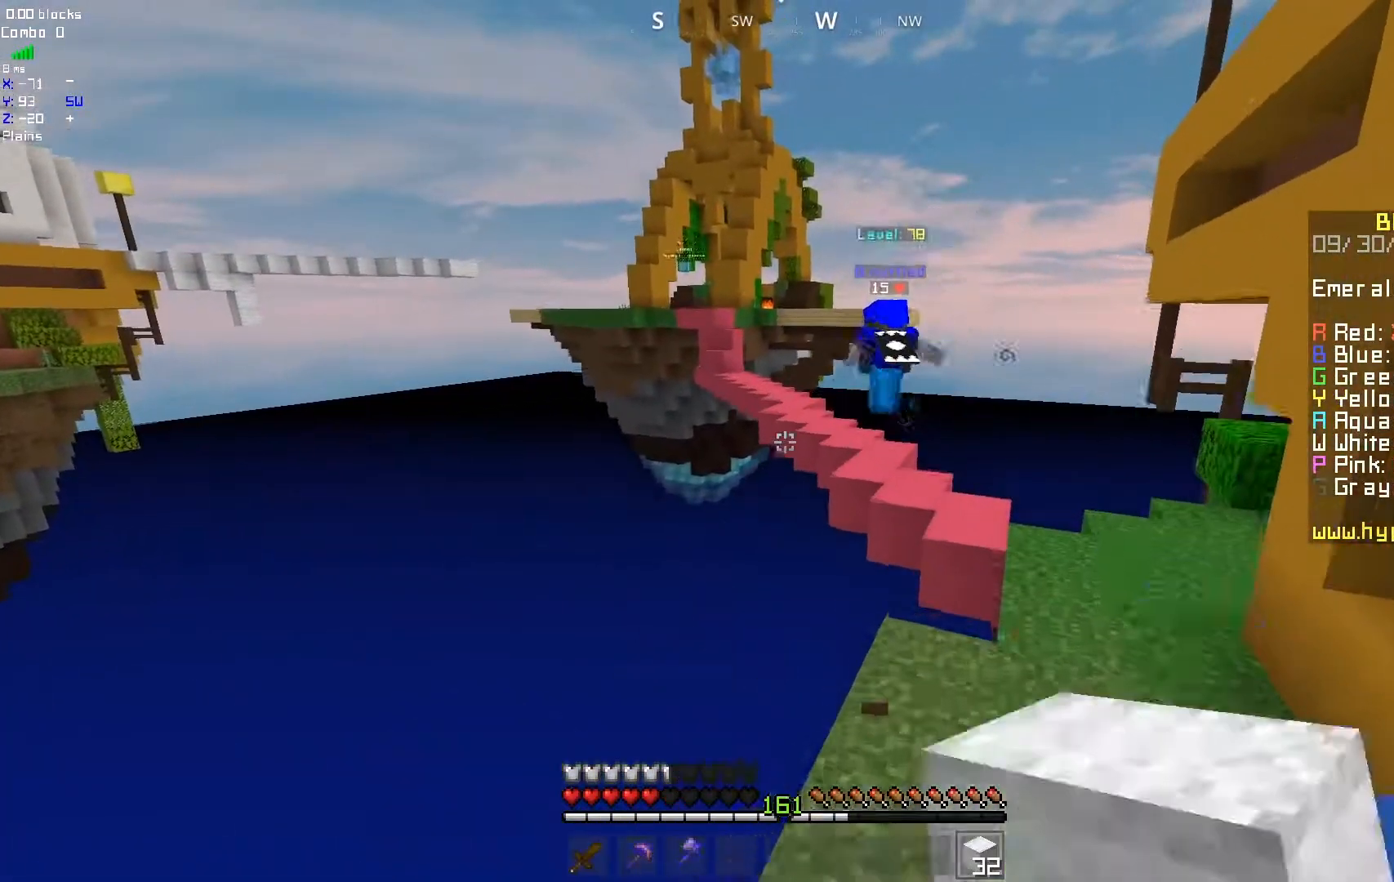
{"keys": ["d"], "mouse": [], "events": [[83, "mouse_left", "up"], [250, "d", "up"], [367, "d", "down"]]}
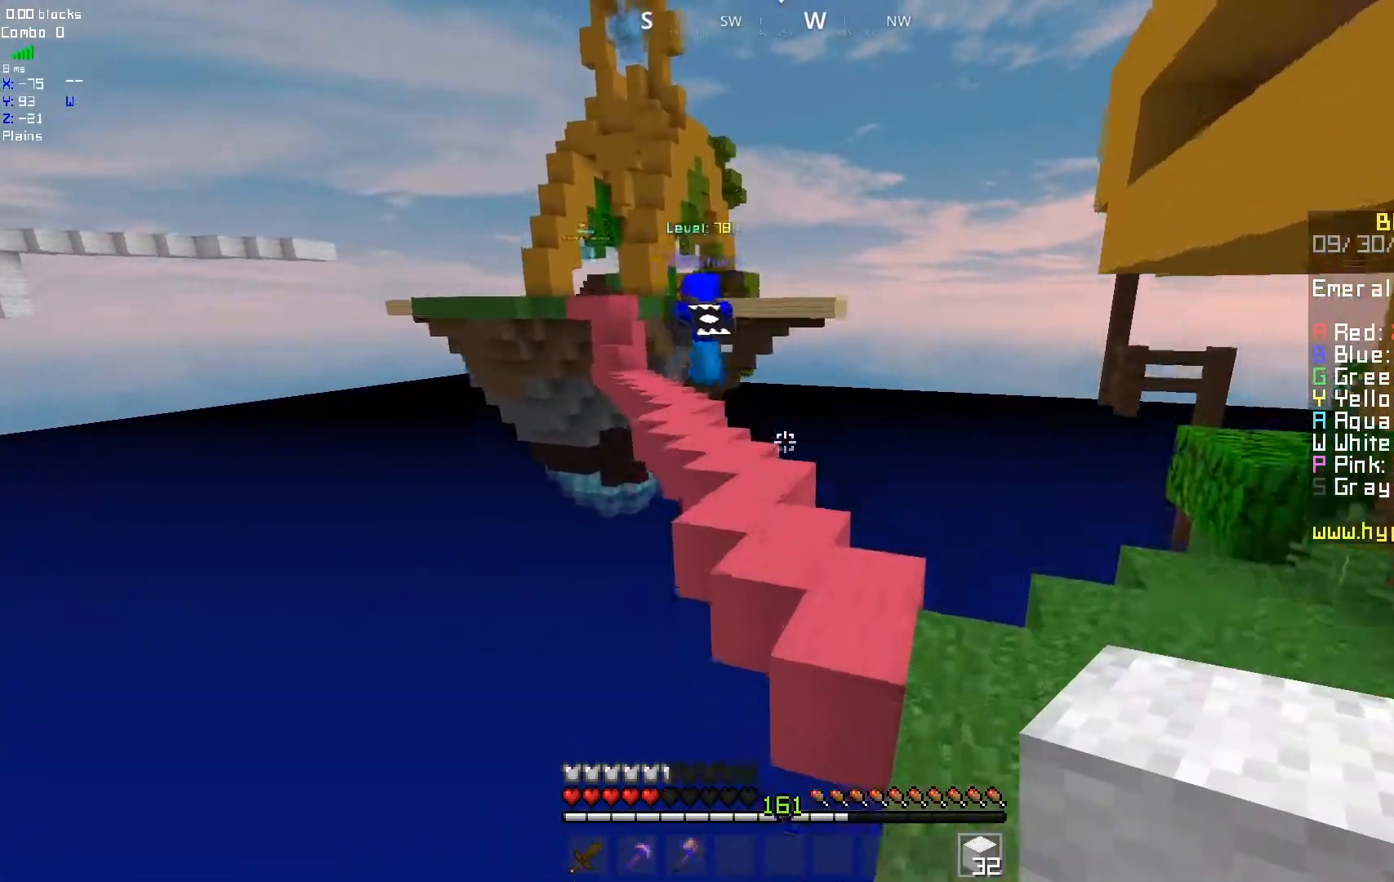
{"keys": ["d"], "mouse": ["left"], "events": [[117, "d", "up"], [317, "d", "down"], [350, "mouse_left", "down"]]}
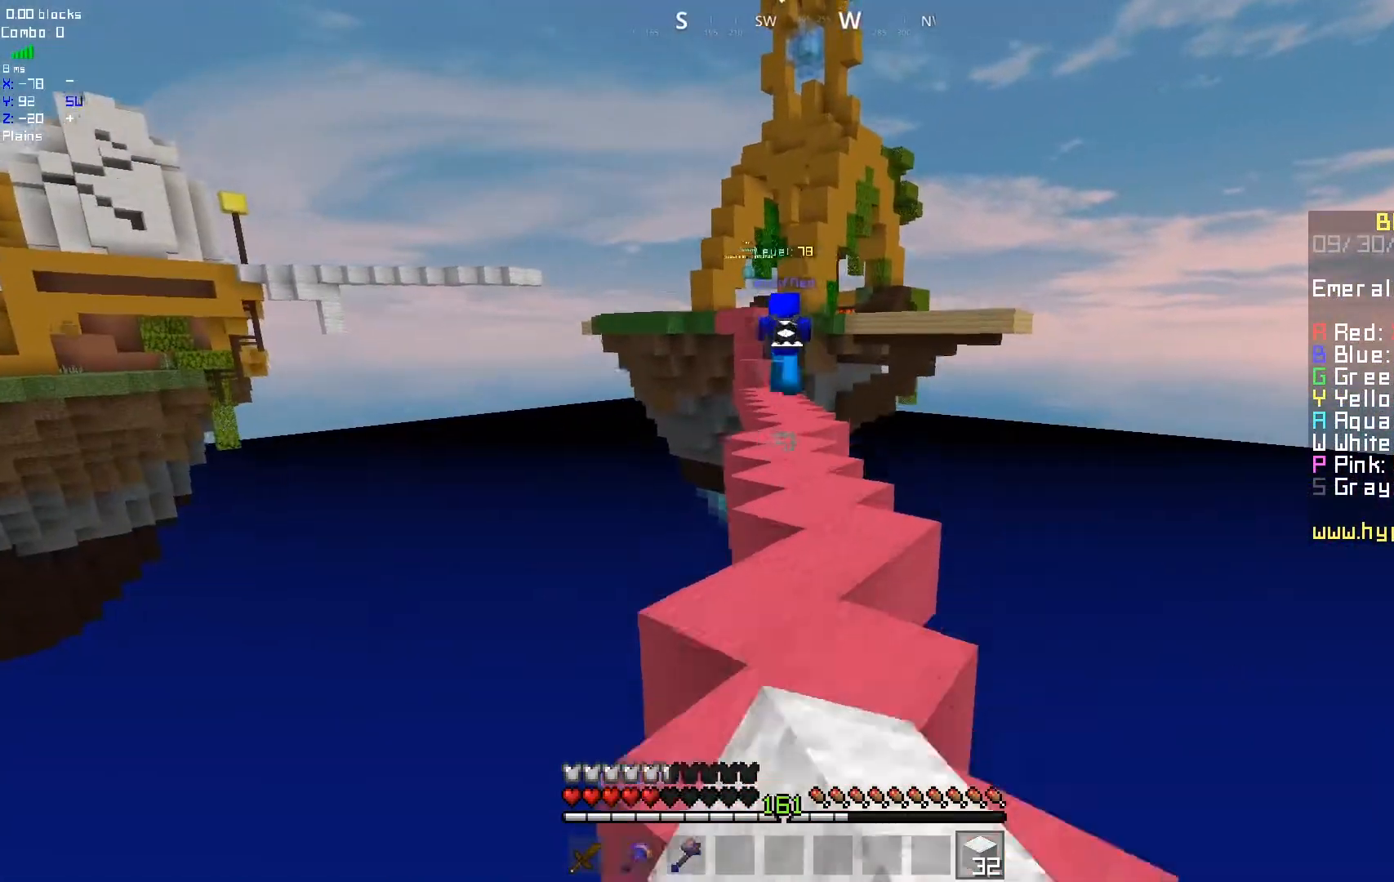
{"keys": ["d"], "mouse": ["left"], "events": []}
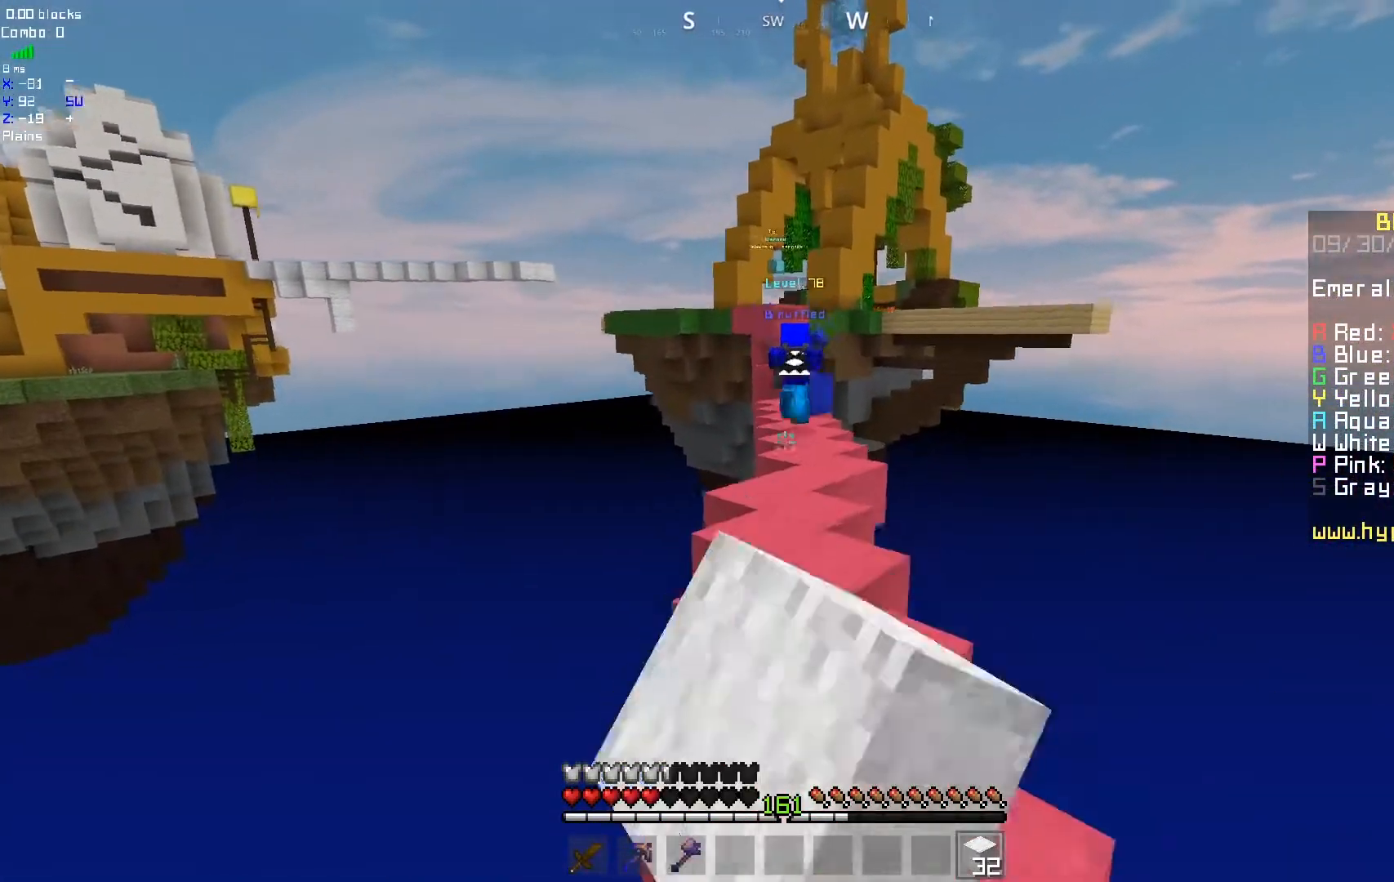
{"keys": ["d"], "mouse": ["left"], "events": []}
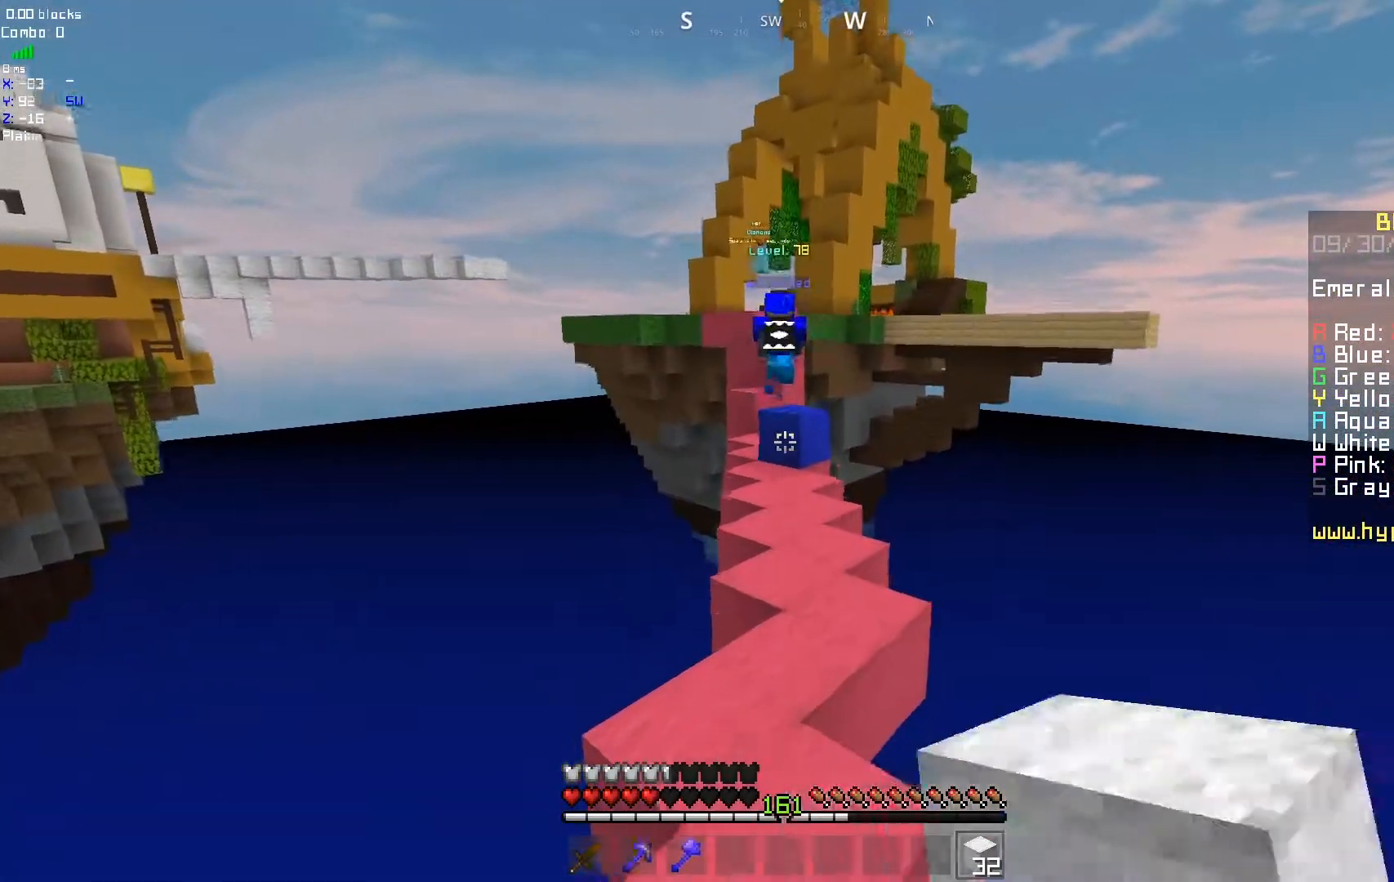
{"keys": ["d"], "mouse": [], "events": [[250, "mouse_left", "up"]]}
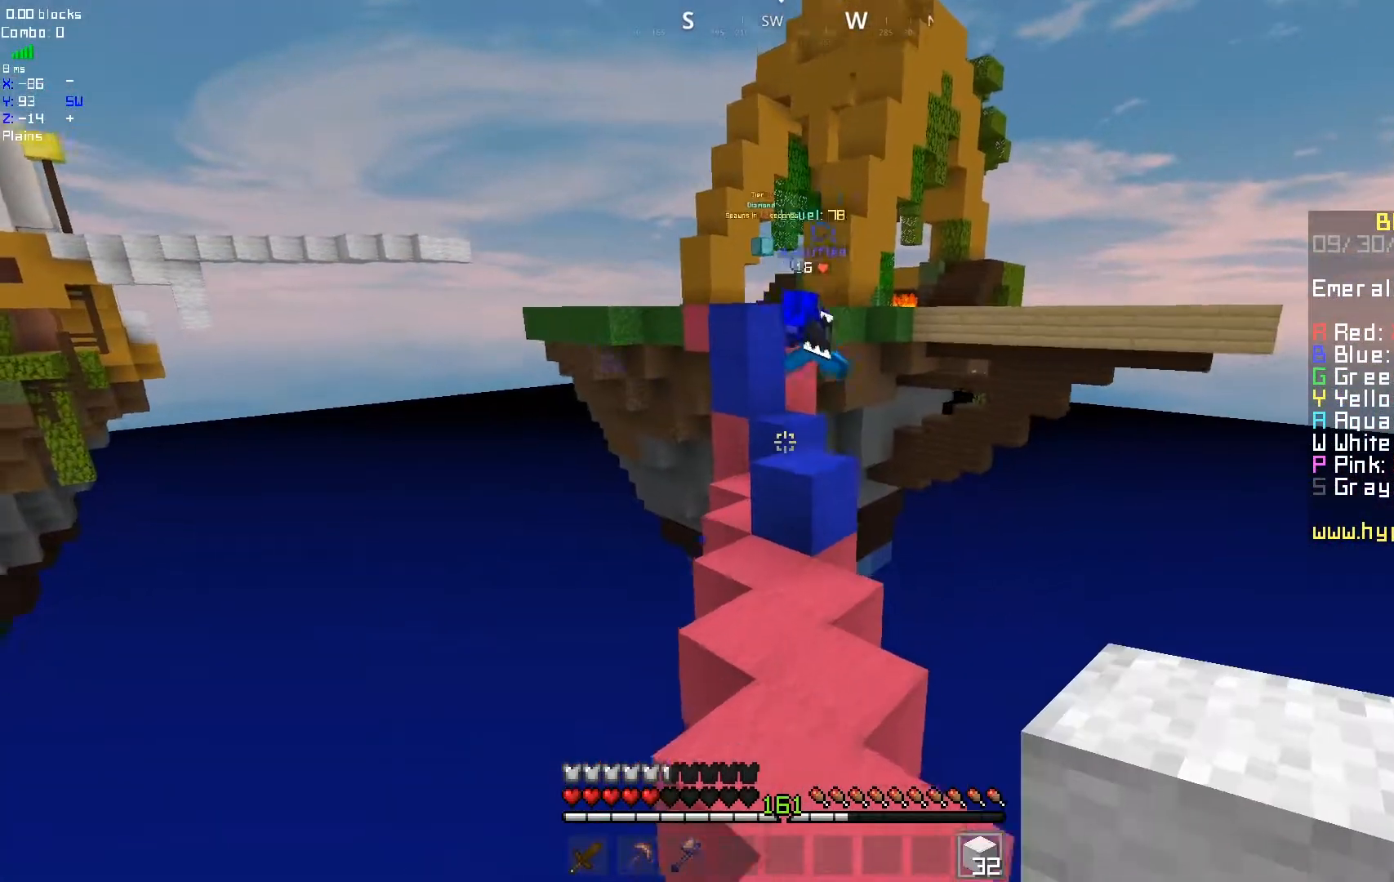
{"keys": ["d"], "mouse": ["right"], "events": [[200, "d", "up"], [367, "mouse_right", "down"], [467, "d", "down"]]}
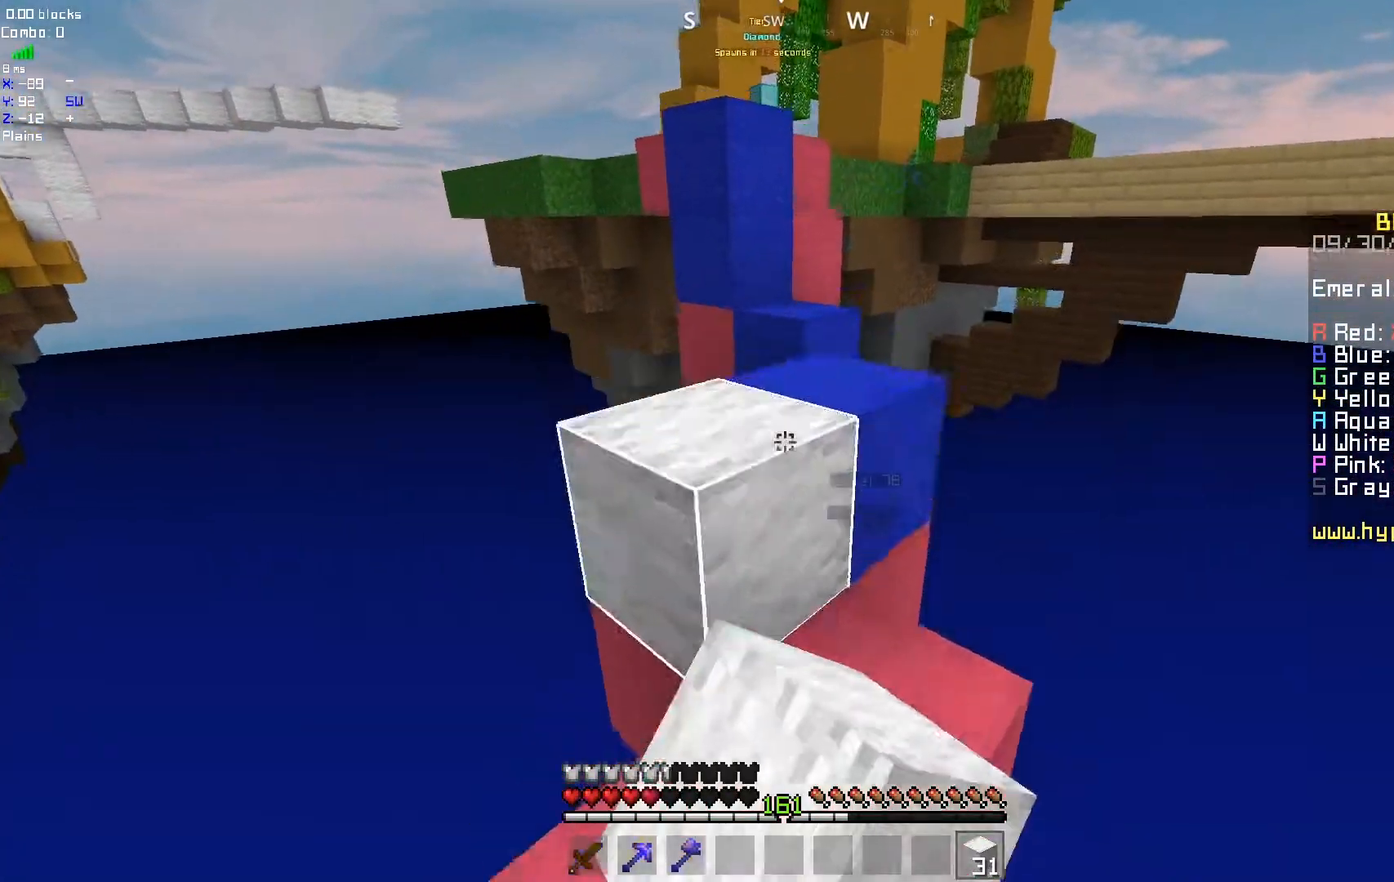
{"keys": ["d"], "mouse": ["right"], "events": [[67, "mouse_right", "up"], [217, "d", "up"], [450, "mouse_right", "down"], [467, "d", "down"]]}
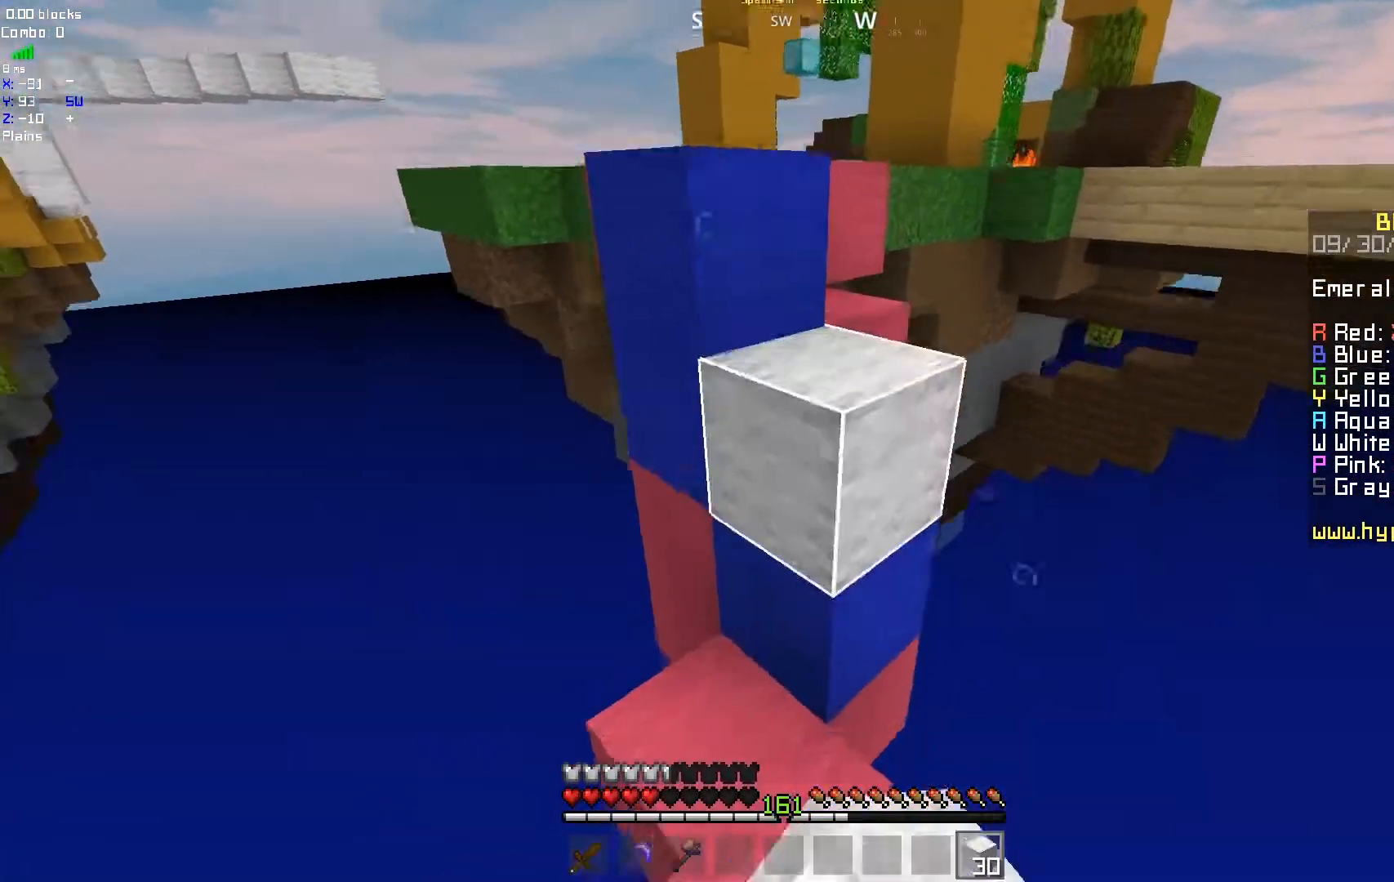
{"keys": ["d"], "mouse": [], "events": [[100, "mouse_right", "up"], [183, "d", "up"], [317, "d", "down"]]}
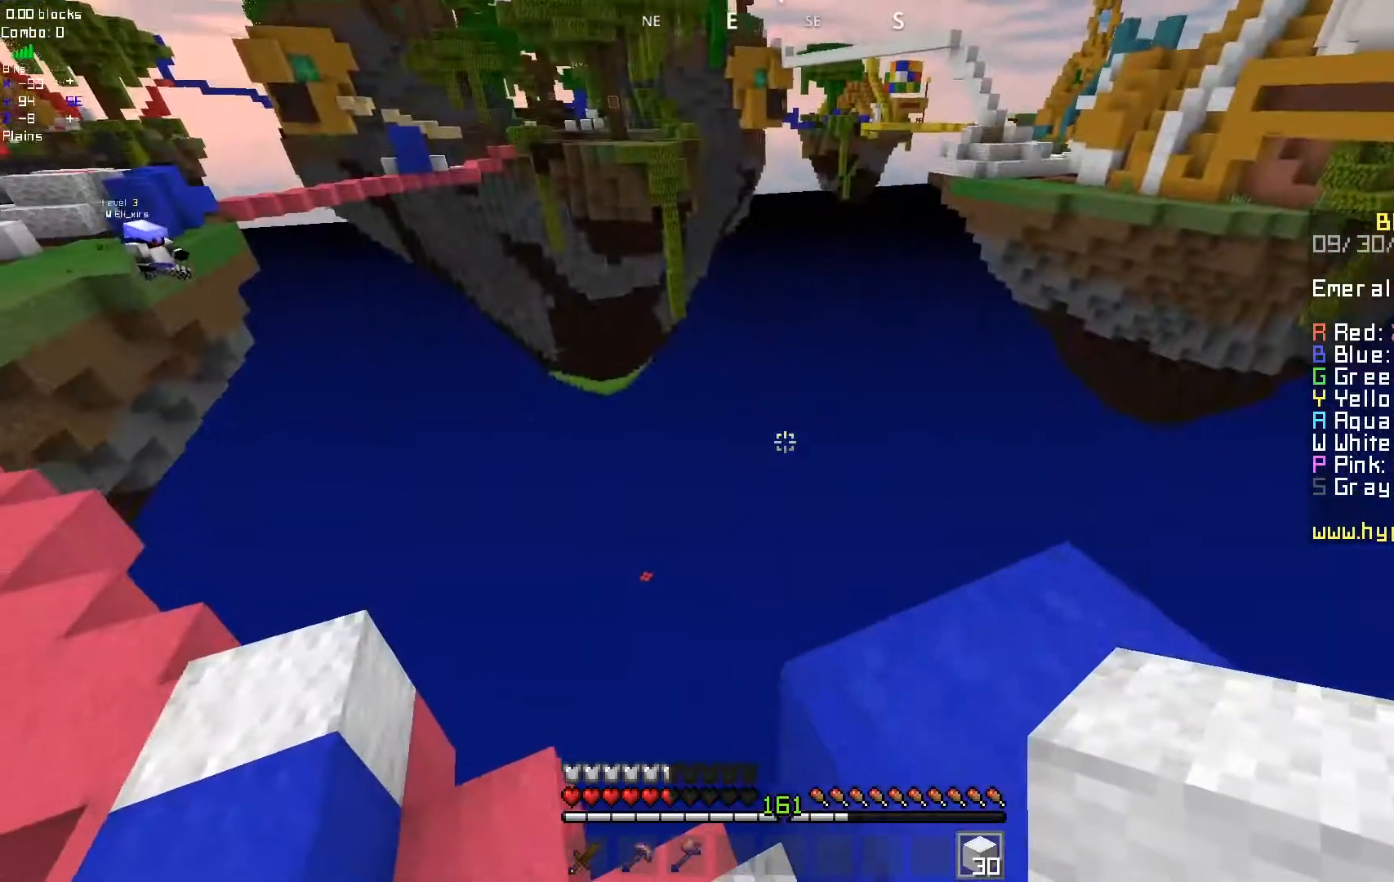
{"keys": [], "mouse": [], "events": [[200, "d", "up"]]}
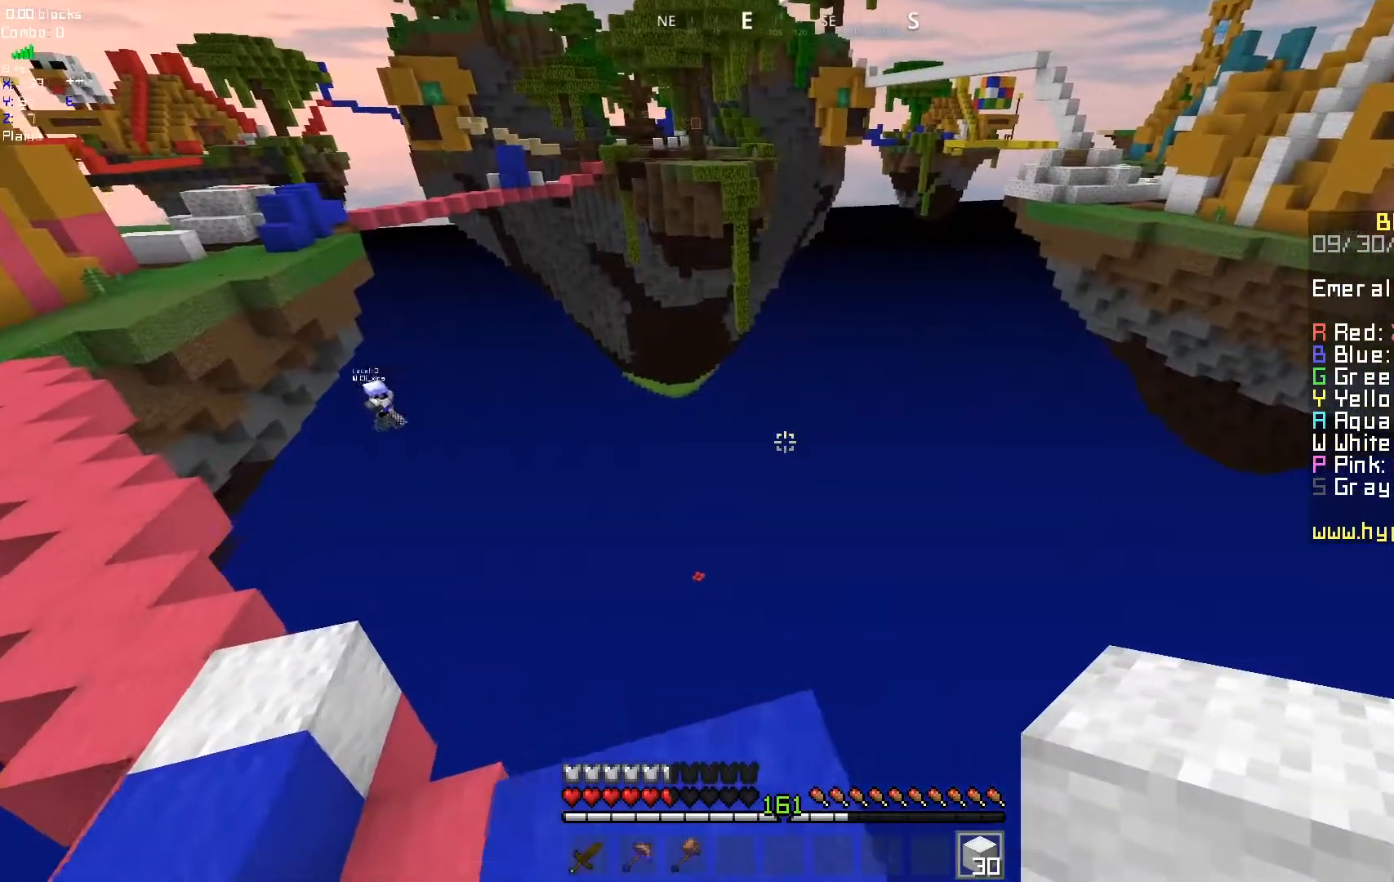
{"keys": [], "mouse": [], "events": []}
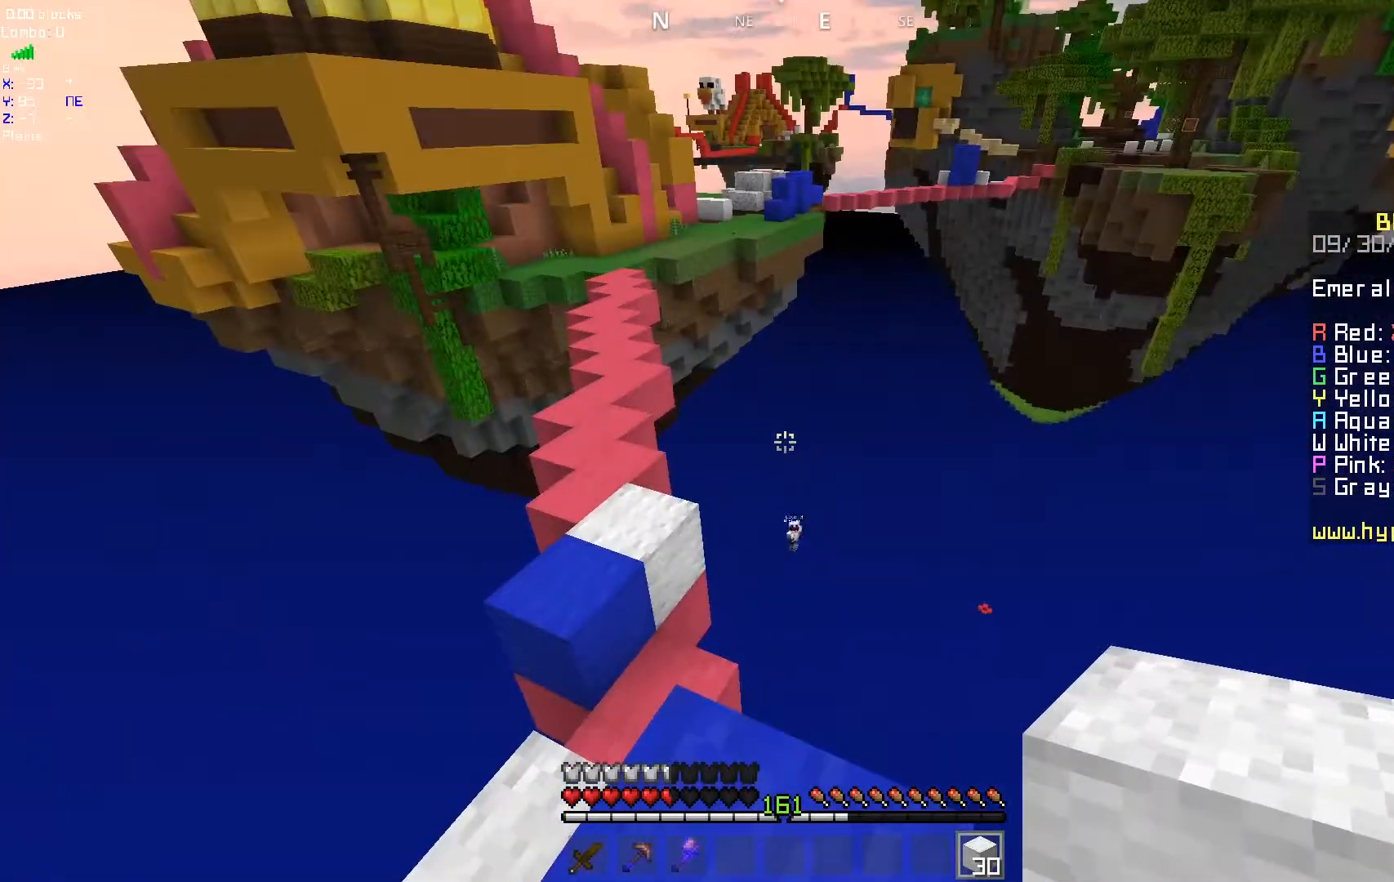
{"keys": [], "mouse": [], "events": []}
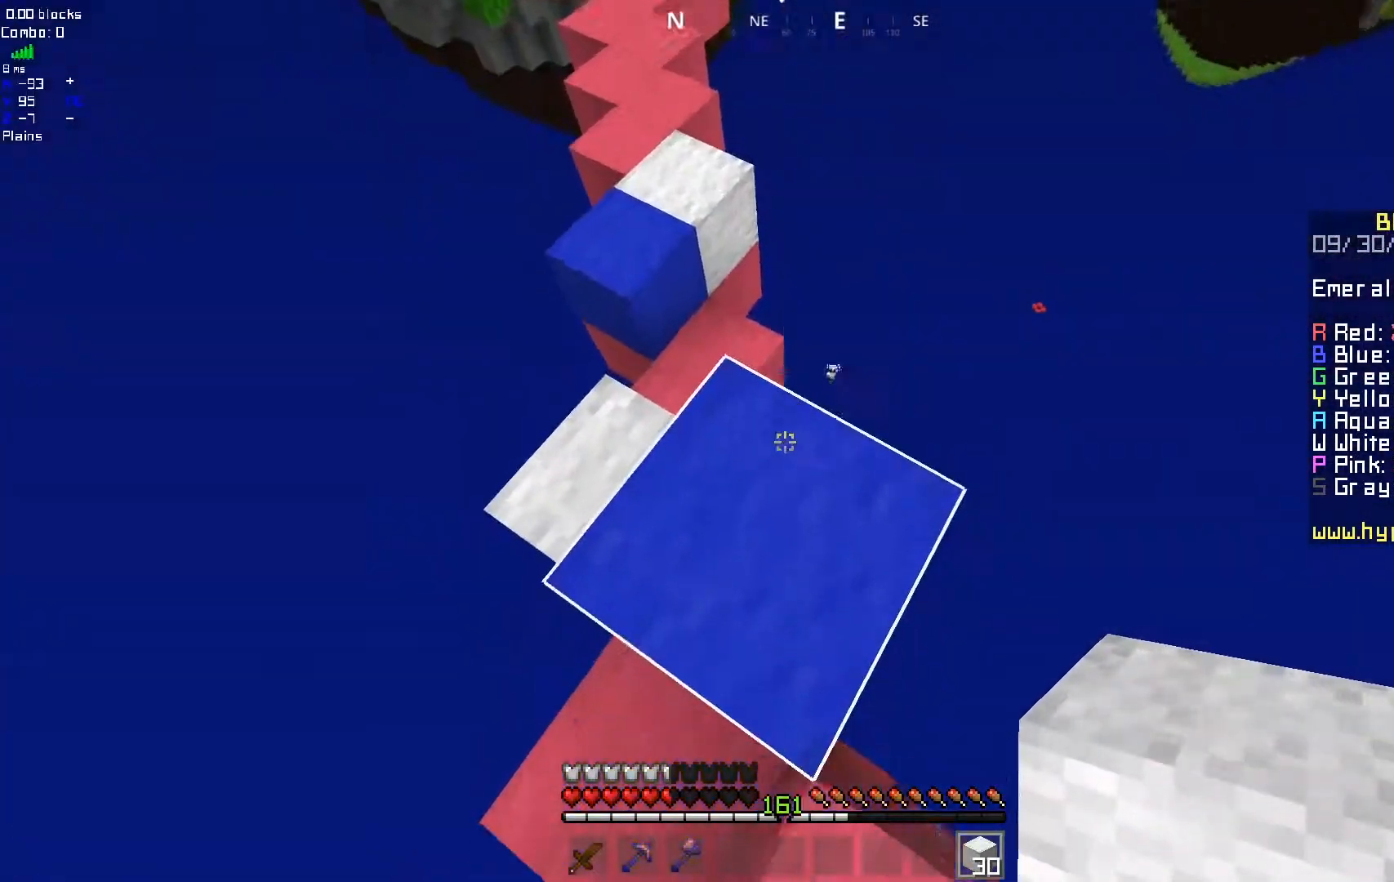
{"keys": [], "mouse": [], "events": []}
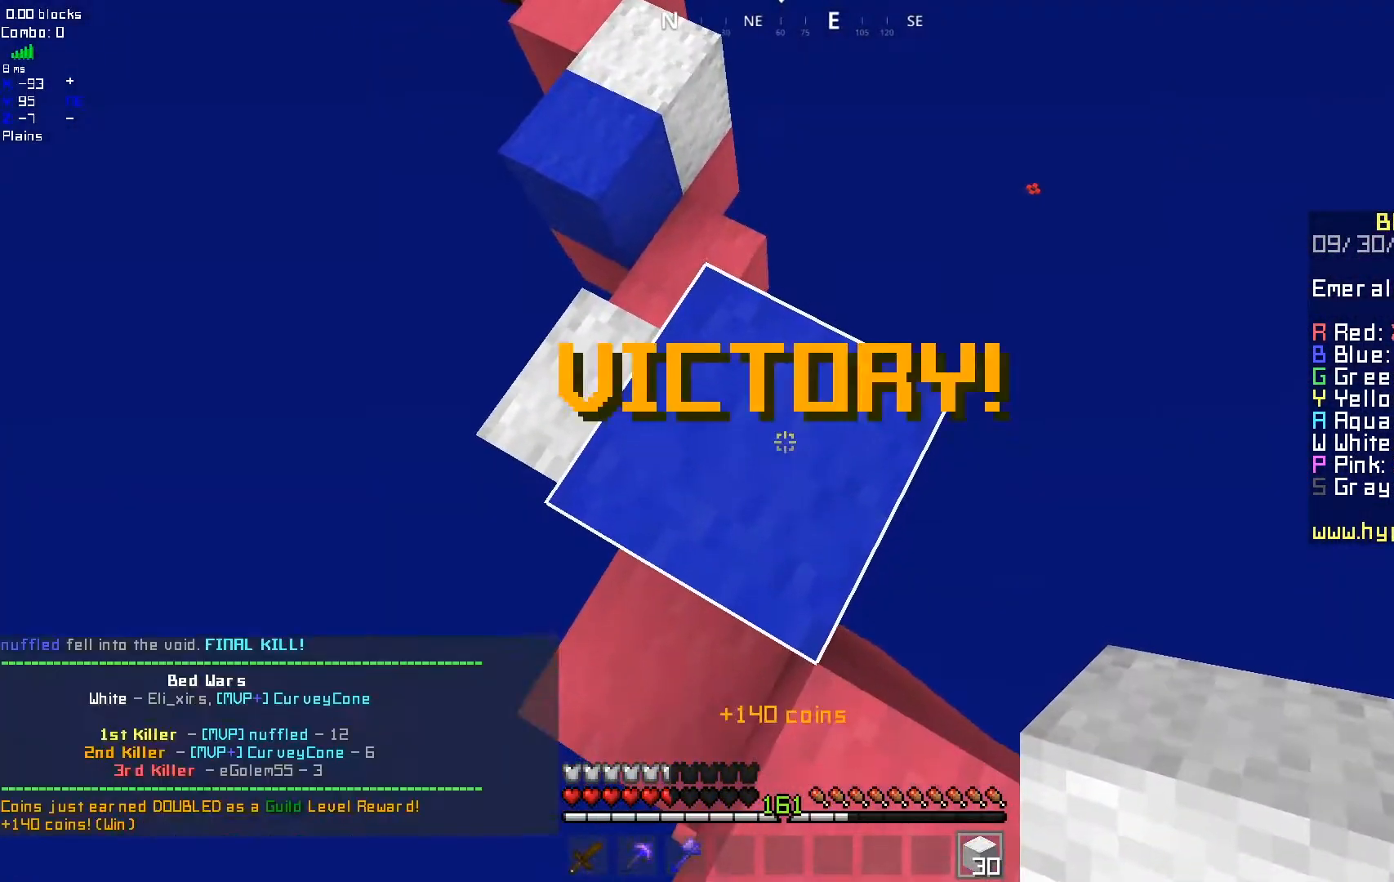
{"keys": [], "mouse": [], "events": []}
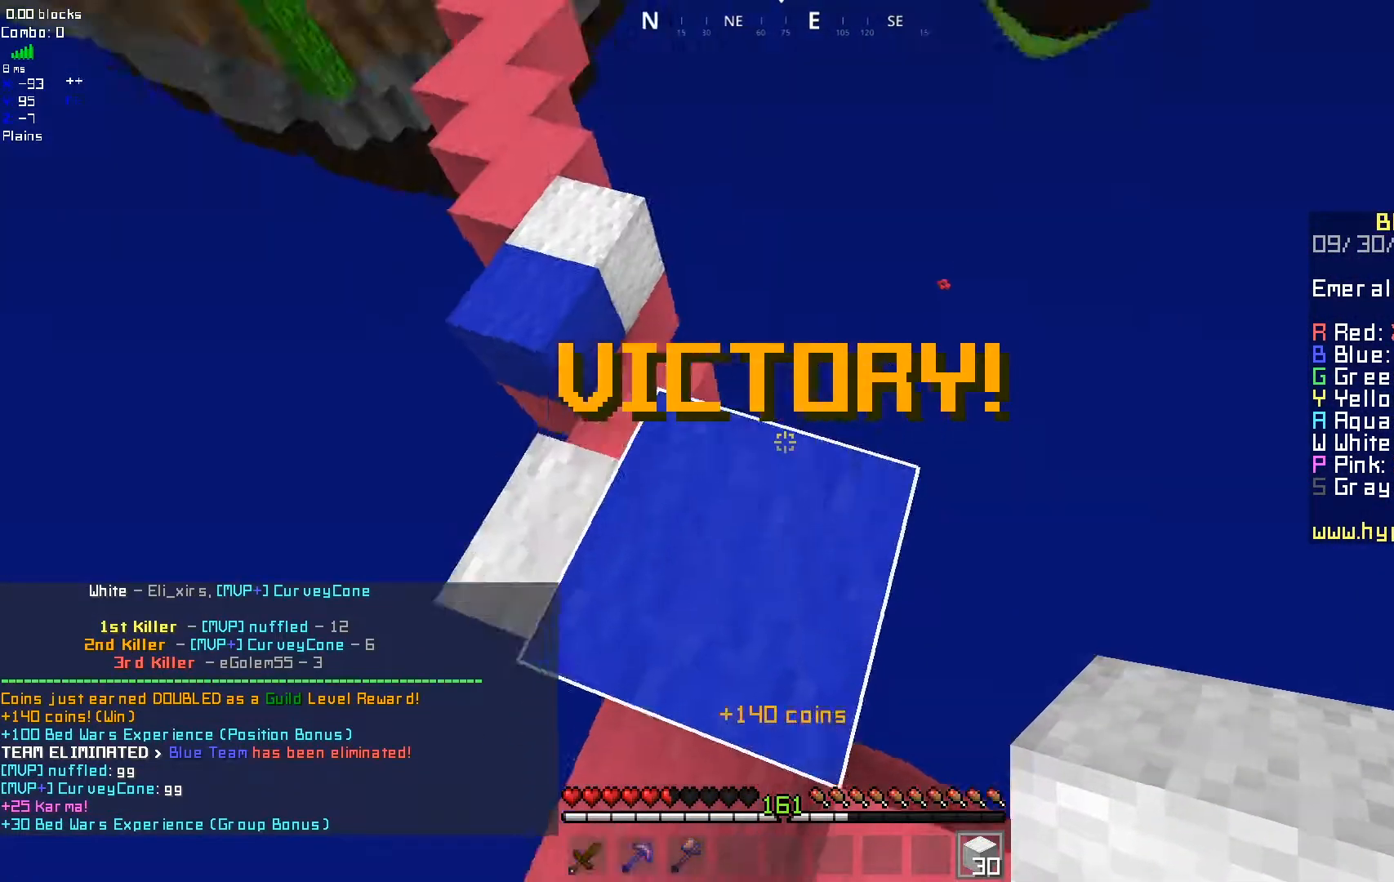
{"keys": [], "mouse": [], "events": [[267, "d", "down"], [450, "d", "up"]]}